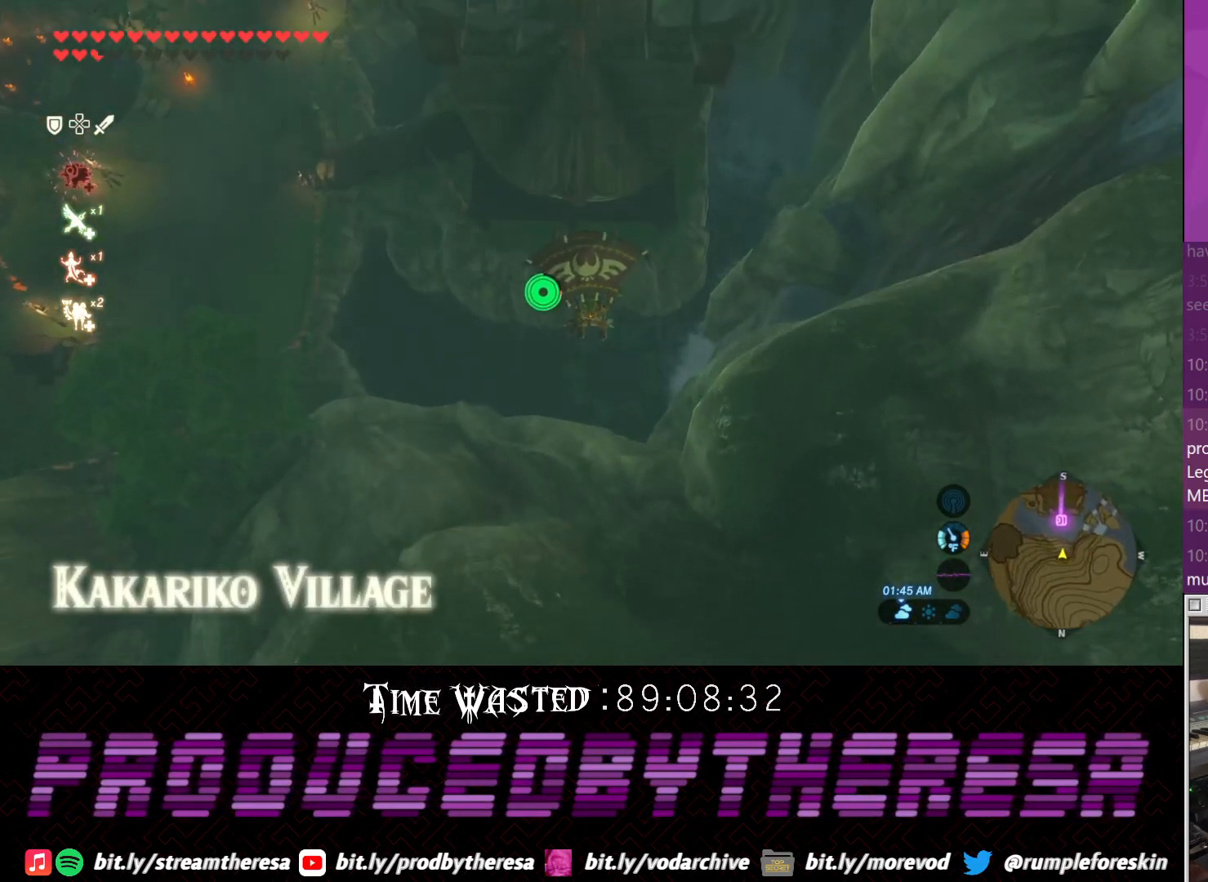
Gameplay with a controller (PlayStation layout); each line is a JSON object with the inputs held at the frame after it (dt_ms = milliseconds from this image to that frame). "events" lists button and stick changes between this image and that frame as [ms after this image, input, new state], when the widget could be followed in between. Not read: DPAD_UP R3.
{"dt_ms": 500, "buttons": [], "left_stick": "down", "right_stick": "center", "events": []}
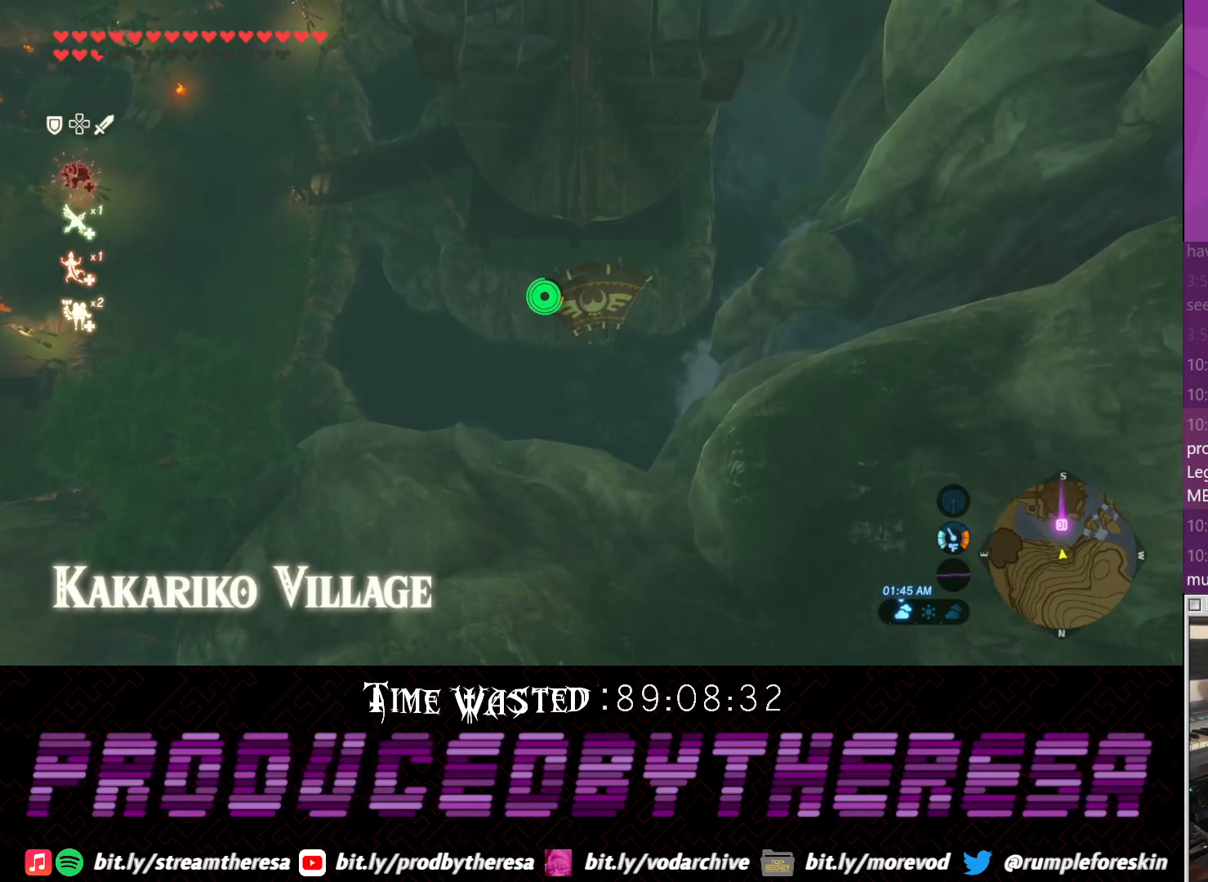
{"dt_ms": 500, "buttons": [], "left_stick": "center", "right_stick": "center", "events": [[417, "left_stick", "center"]]}
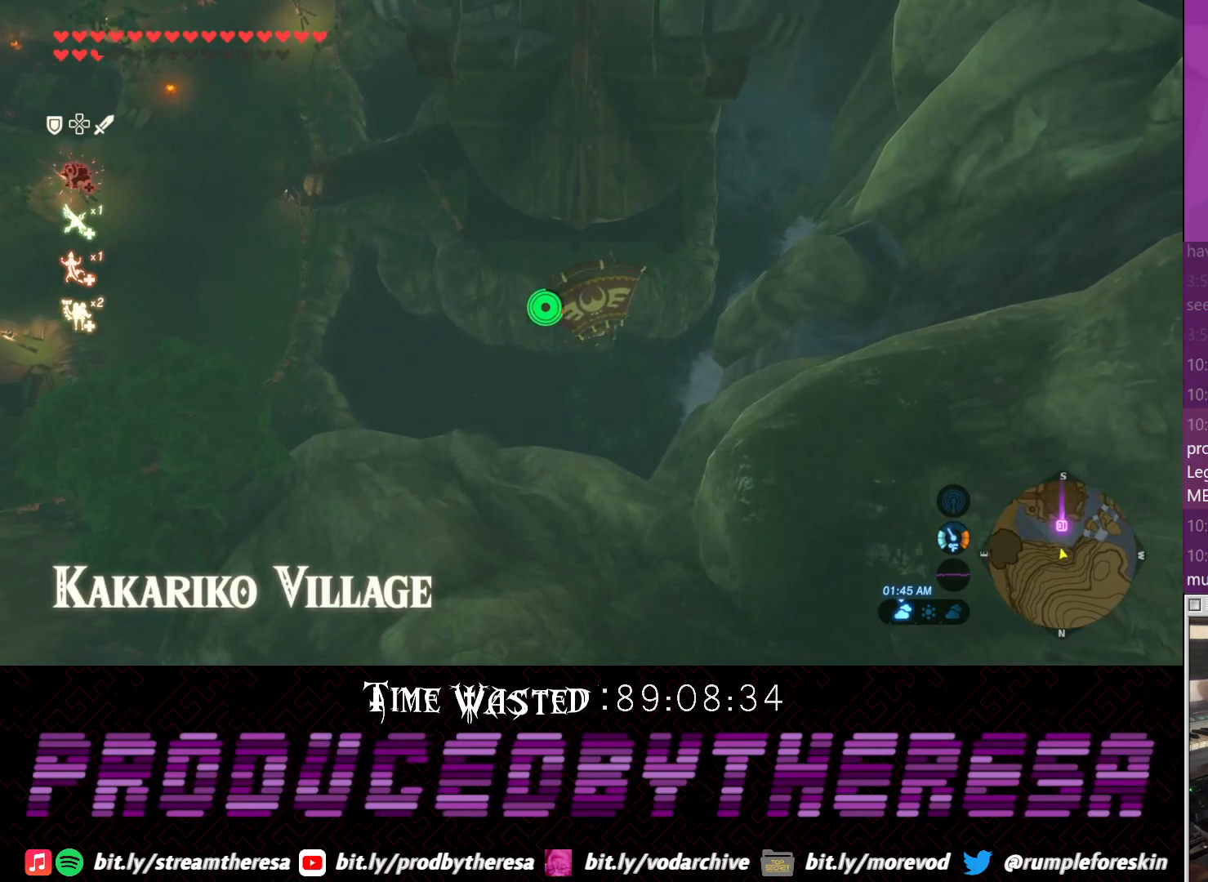
{"dt_ms": 500, "buttons": [], "left_stick": "up", "right_stick": "center", "events": [[450, "left_stick", "up"]]}
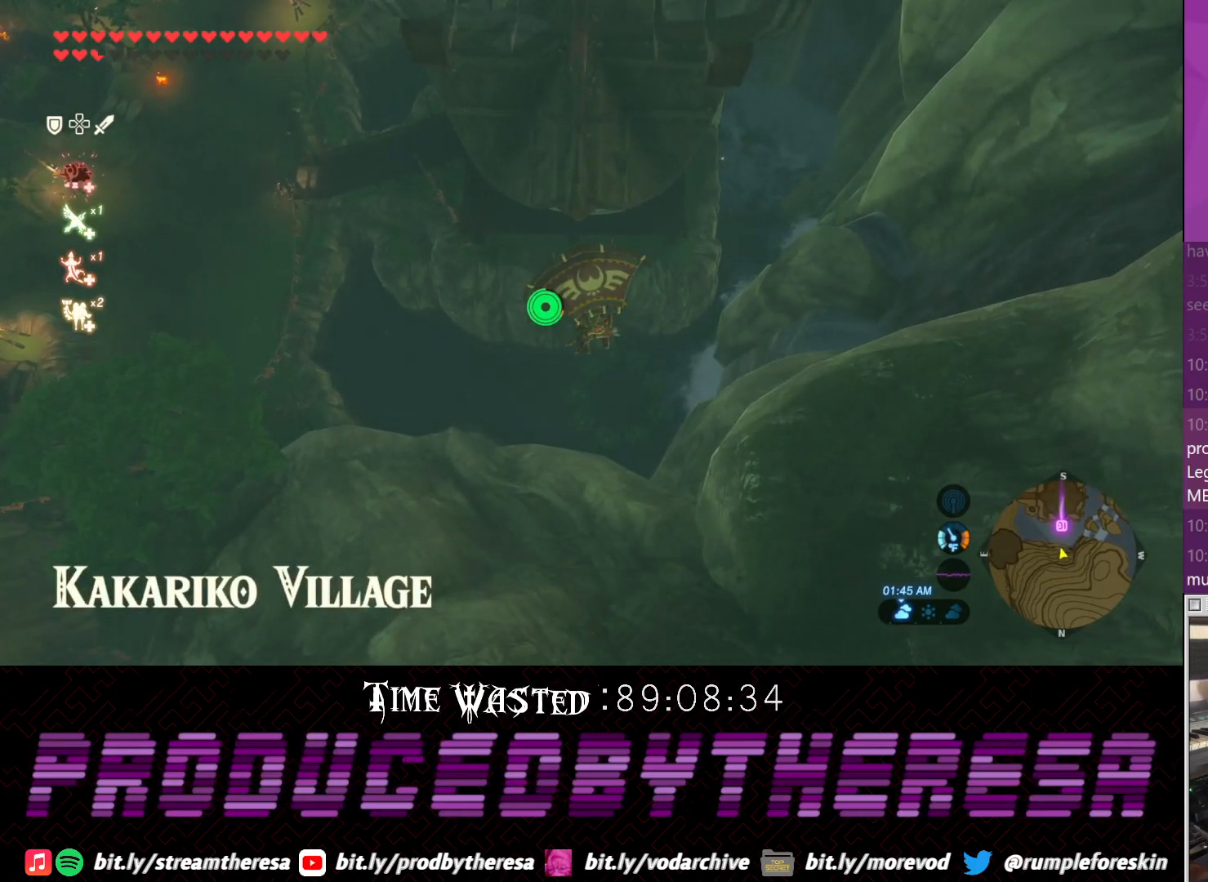
{"dt_ms": 500, "buttons": [], "left_stick": "center", "right_stick": "center", "events": [[450, "left_stick", "center"]]}
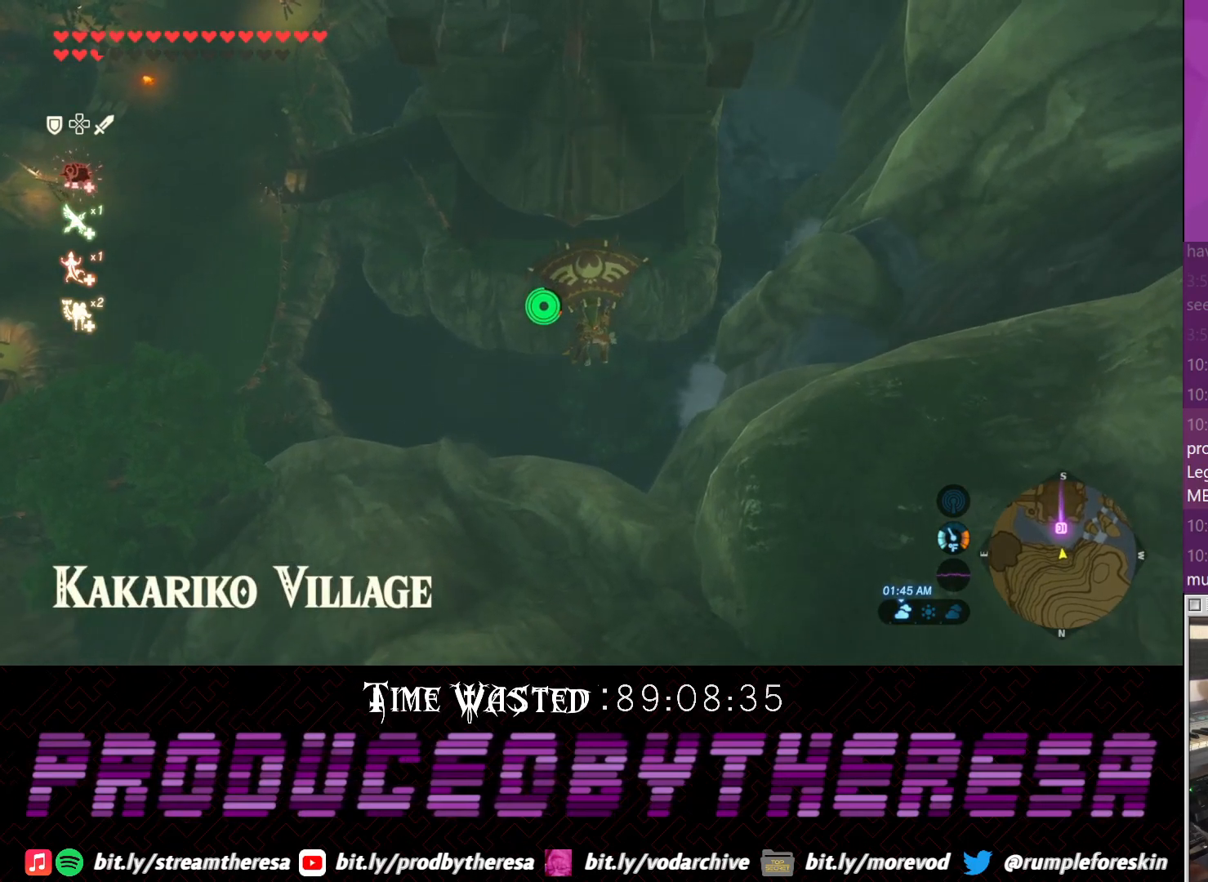
{"dt_ms": 500, "buttons": [], "left_stick": "center", "right_stick": "center", "events": [[67, "CROSS", "down"], [250, "CROSS", "up"]]}
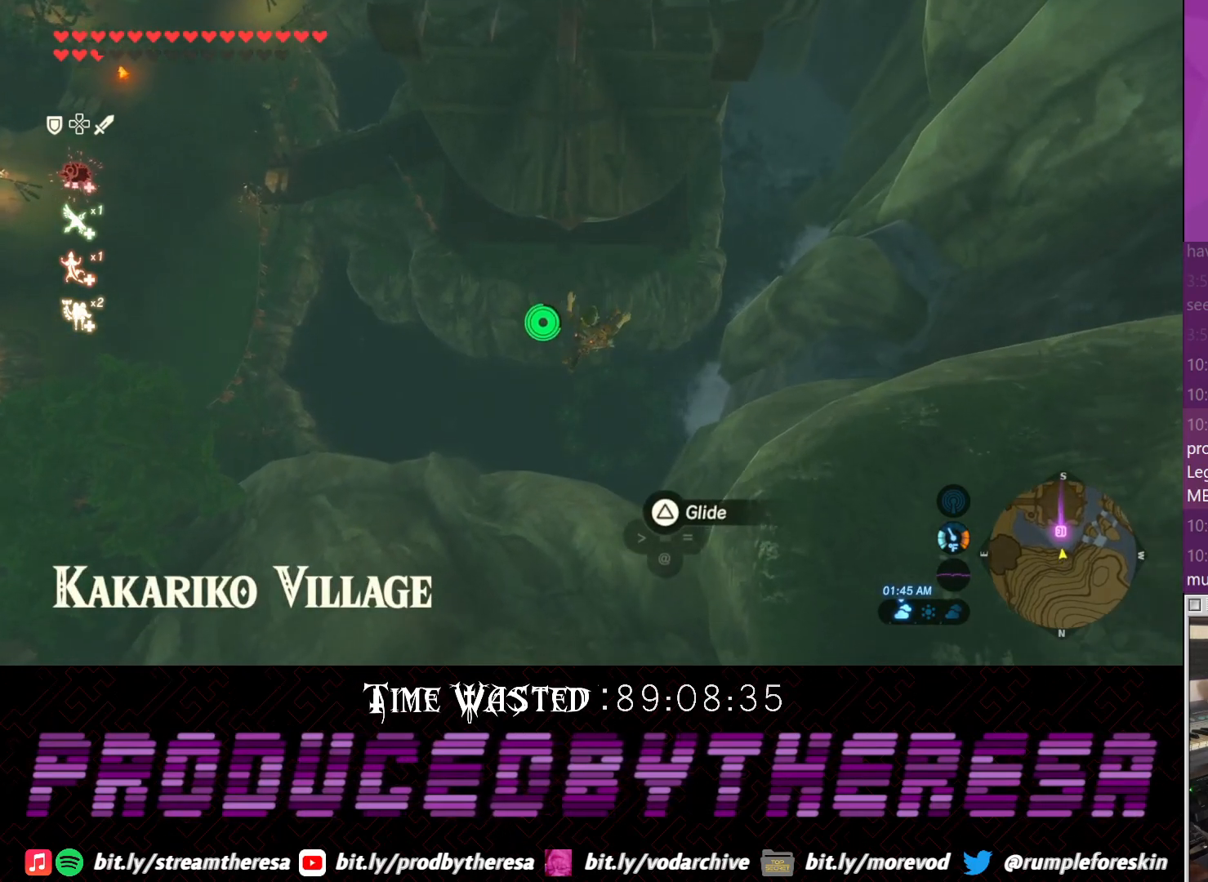
{"dt_ms": 500, "buttons": [], "left_stick": "up", "right_stick": "down", "events": [[133, "TRIANGLE", "down"], [200, "left_stick", "up-left"], [267, "TRIANGLE", "up"], [333, "left_stick", "up"], [450, "right_stick", "down"]]}
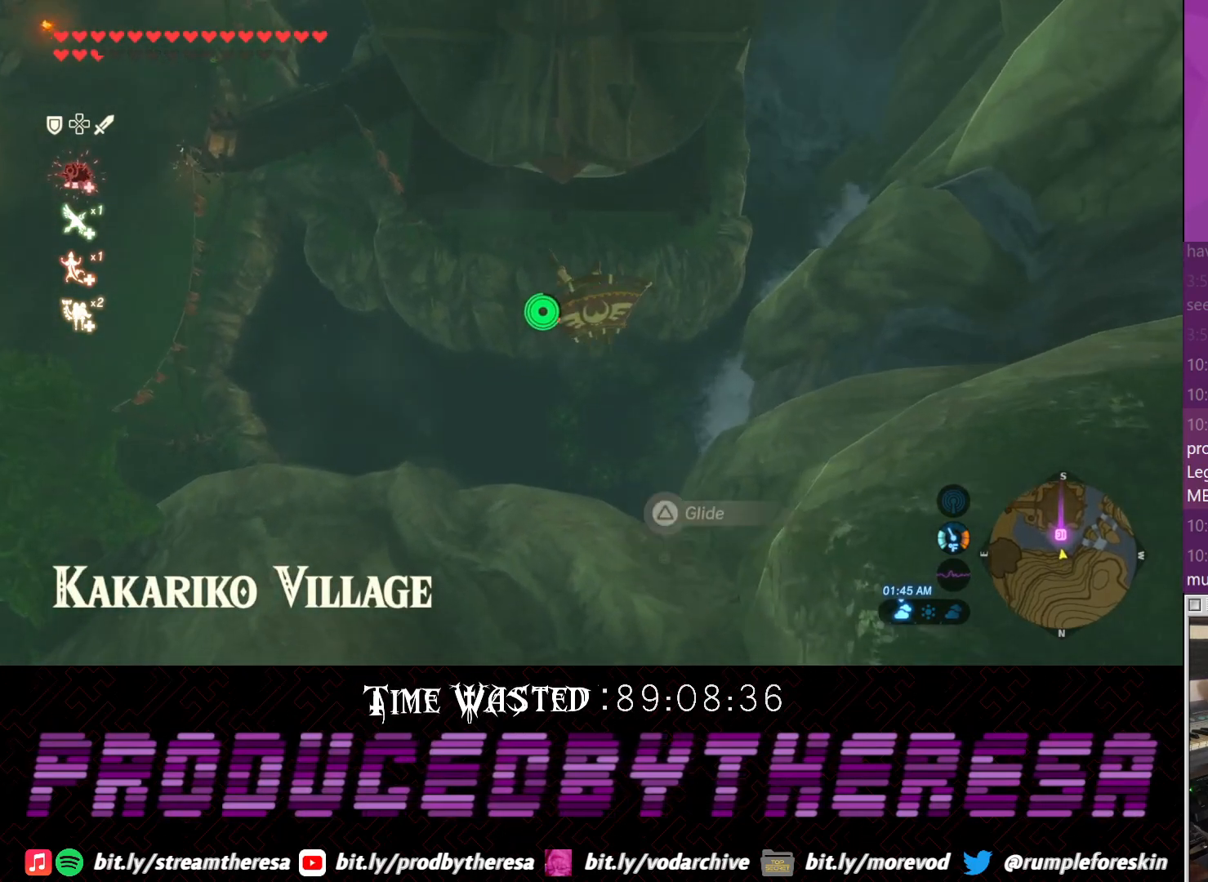
{"dt_ms": 500, "buttons": [], "left_stick": "center", "right_stick": "center", "events": [[17, "right_stick", "down-right"], [200, "left_stick", "center"], [300, "right_stick", "center"]]}
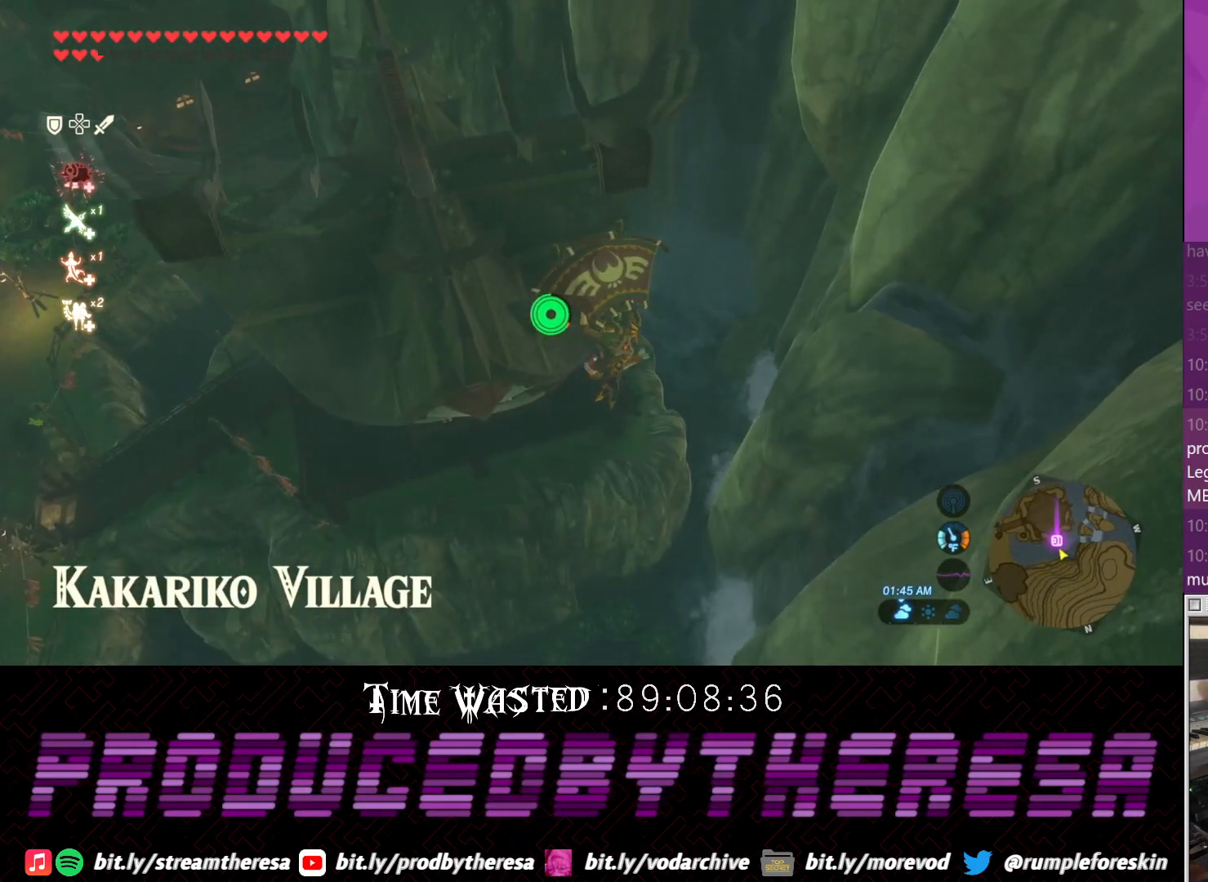
{"dt_ms": 500, "buttons": [], "left_stick": "left", "right_stick": "center", "events": [[33, "left_stick", "left"]]}
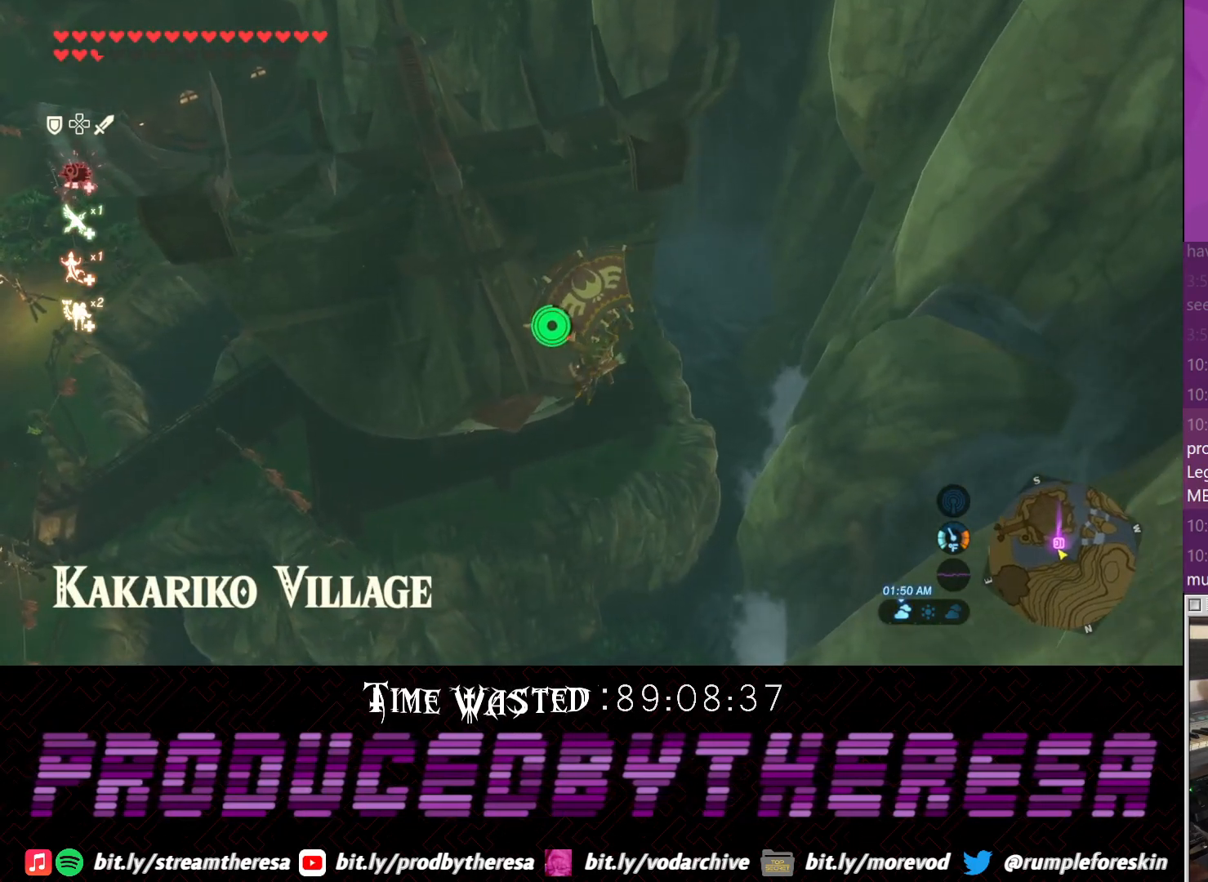
{"dt_ms": 500, "buttons": [], "left_stick": "up", "right_stick": "down", "events": [[167, "left_stick", "up-left"], [417, "left_stick", "up"], [417, "right_stick", "down"]]}
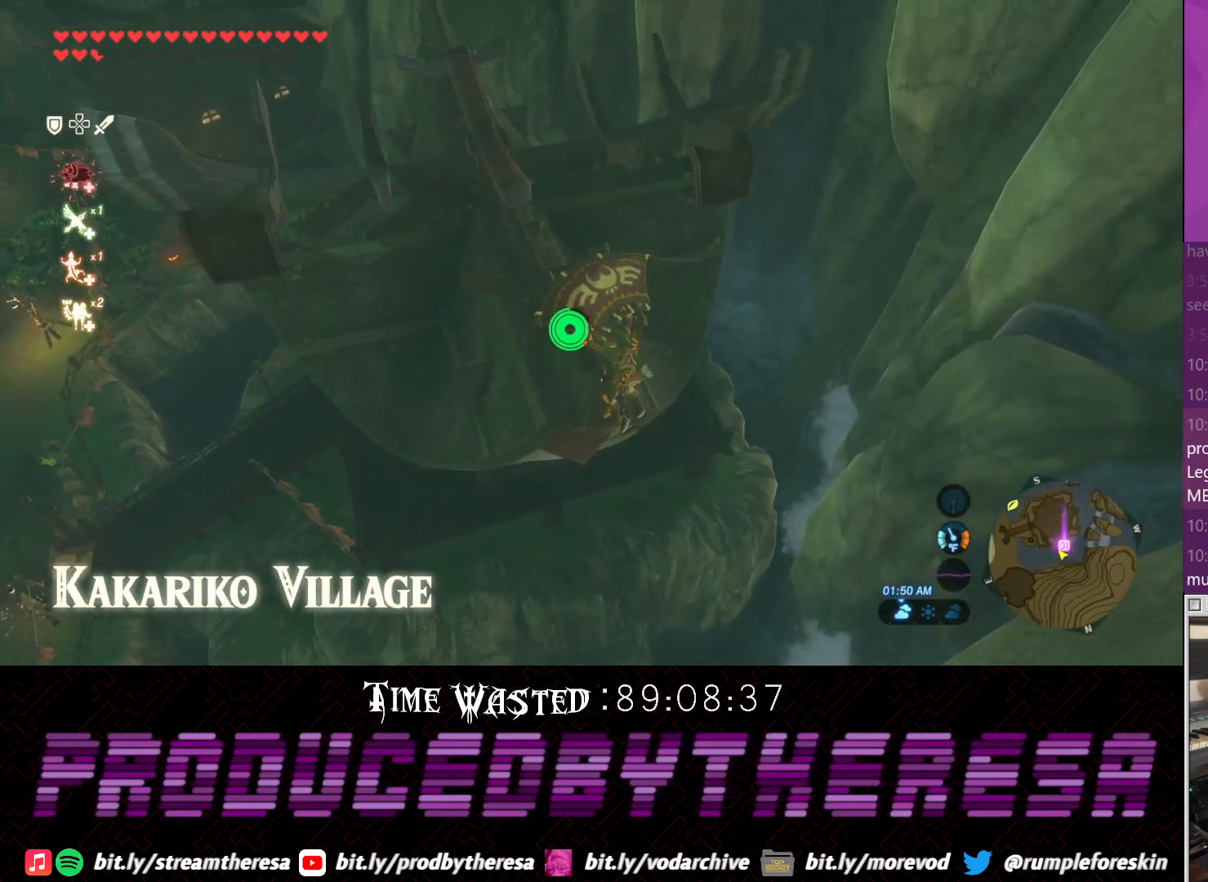
{"dt_ms": 500, "buttons": [], "left_stick": "up-right", "right_stick": "center", "events": [[117, "right_stick", "center"], [233, "left_stick", "up-right"]]}
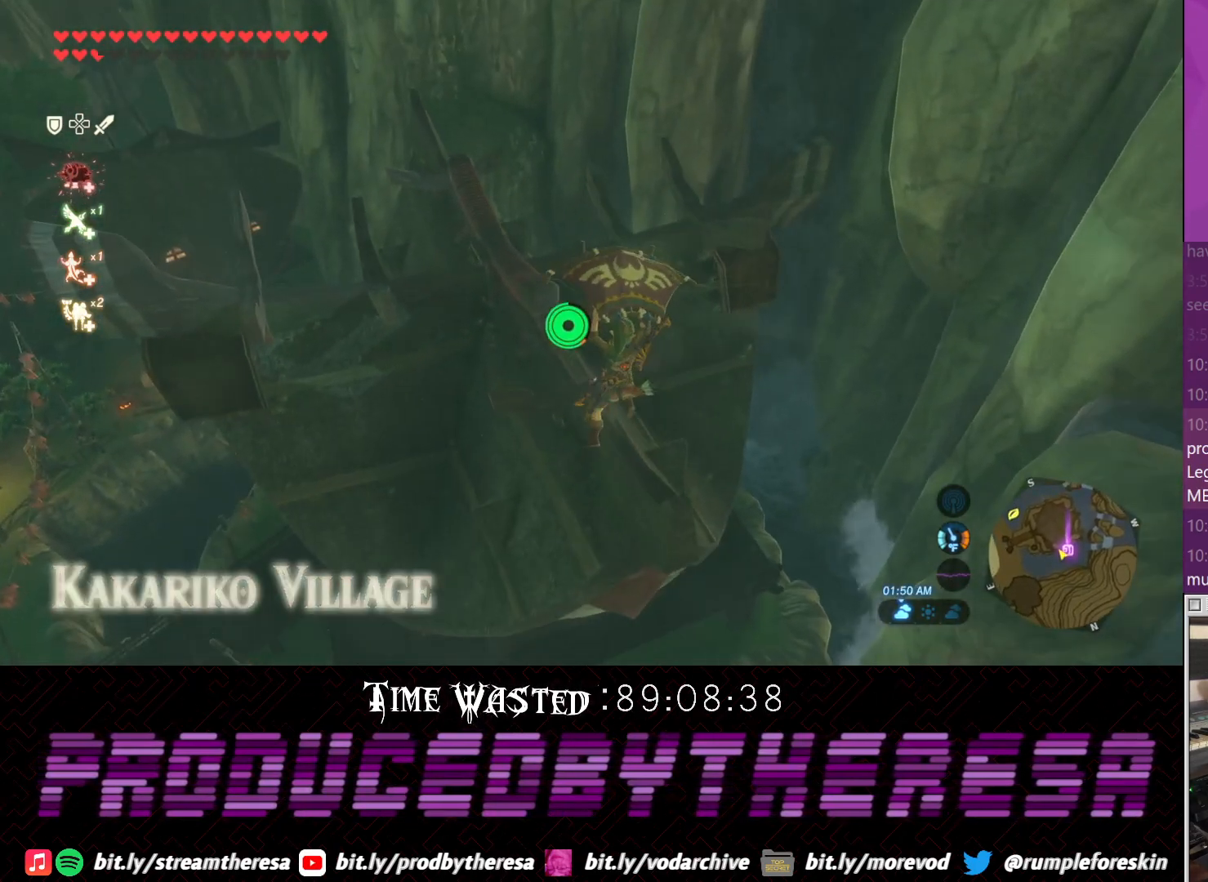
{"dt_ms": 500, "buttons": [], "left_stick": "center", "right_stick": "up", "events": [[333, "left_stick", "center"], [383, "right_stick", "up"]]}
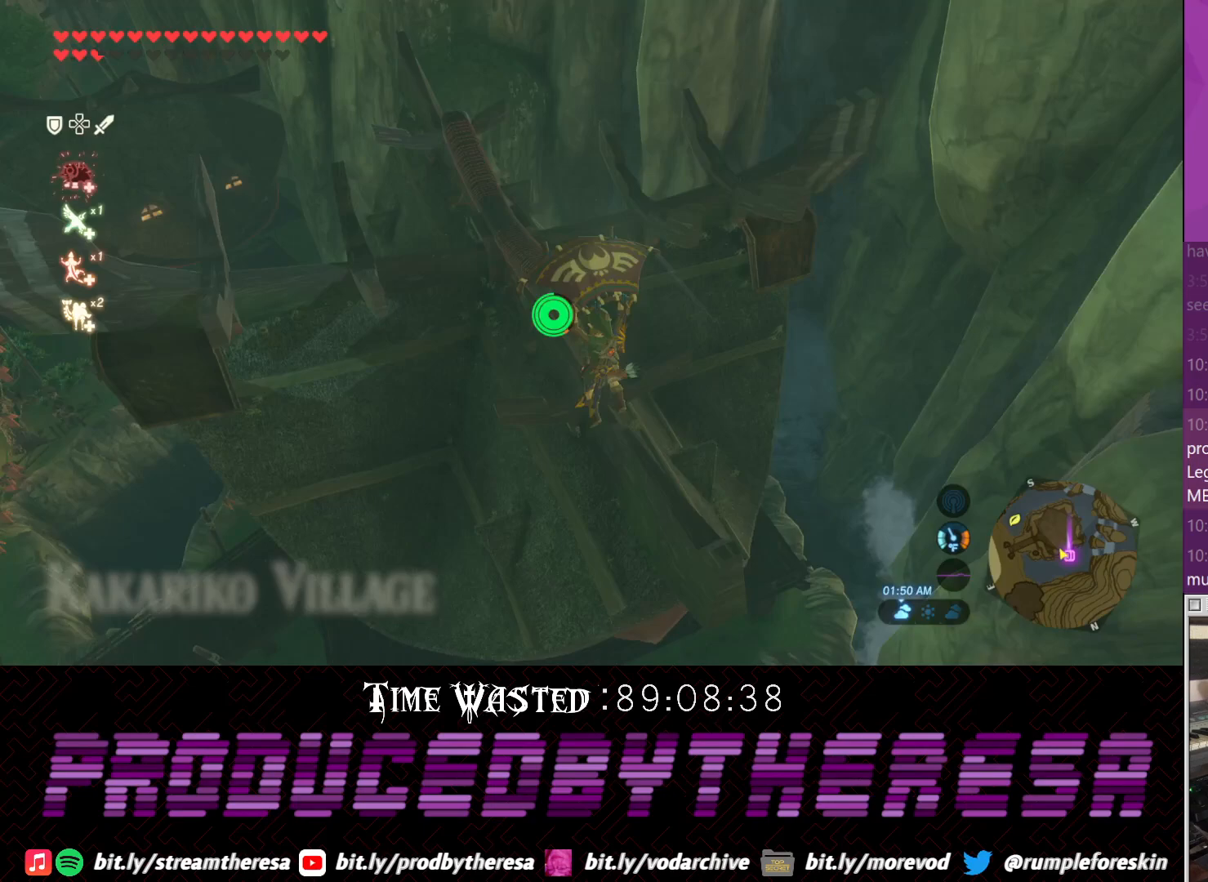
{"dt_ms": 1000, "buttons": [], "left_stick": "center", "right_stick": "down-right", "events": [[150, "right_stick", "center"], [517, "left_stick", "down-right"], [650, "right_stick", "down-right"], [717, "left_stick", "down-left"], [783, "left_stick", "center"]]}
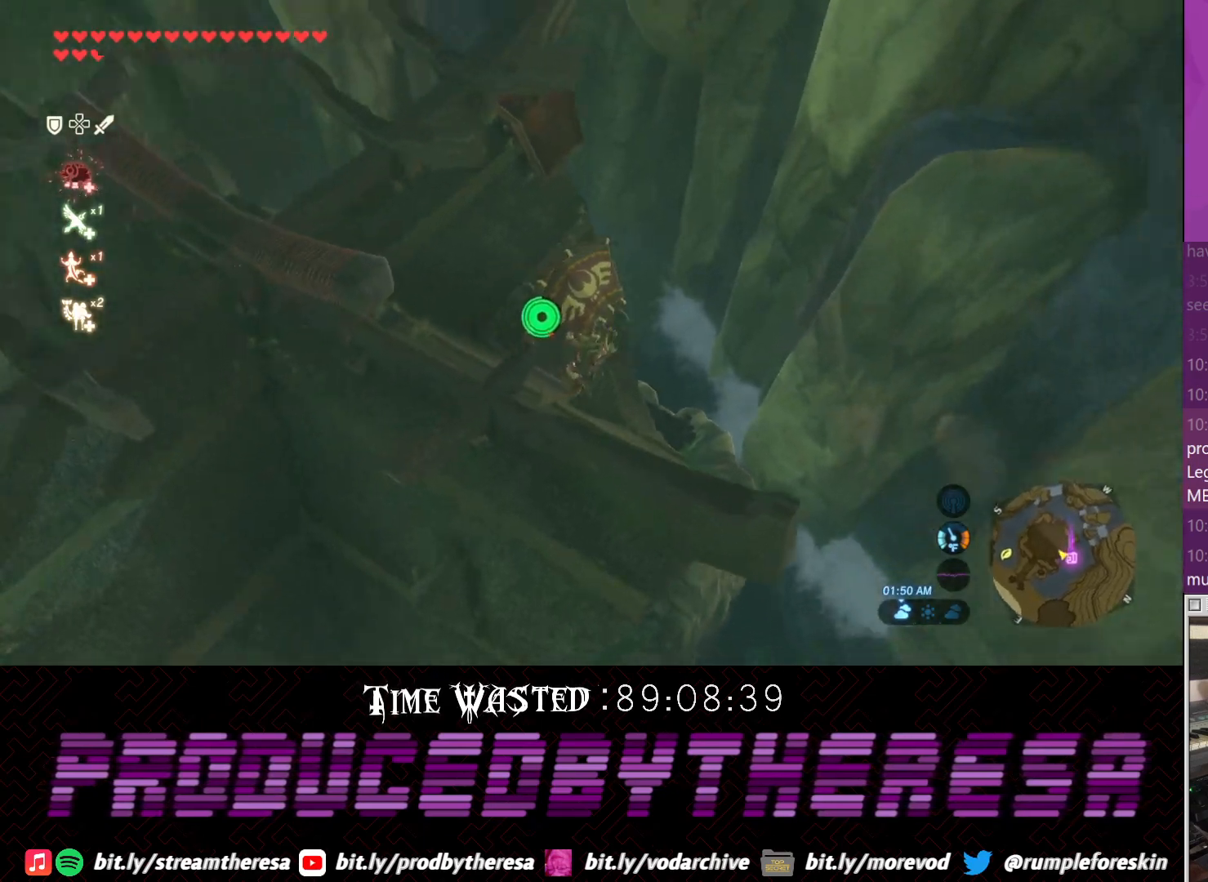
{"dt_ms": 500, "buttons": [], "left_stick": "center", "right_stick": "down-right", "events": [[83, "right_stick", "center"], [233, "right_stick", "down-right"]]}
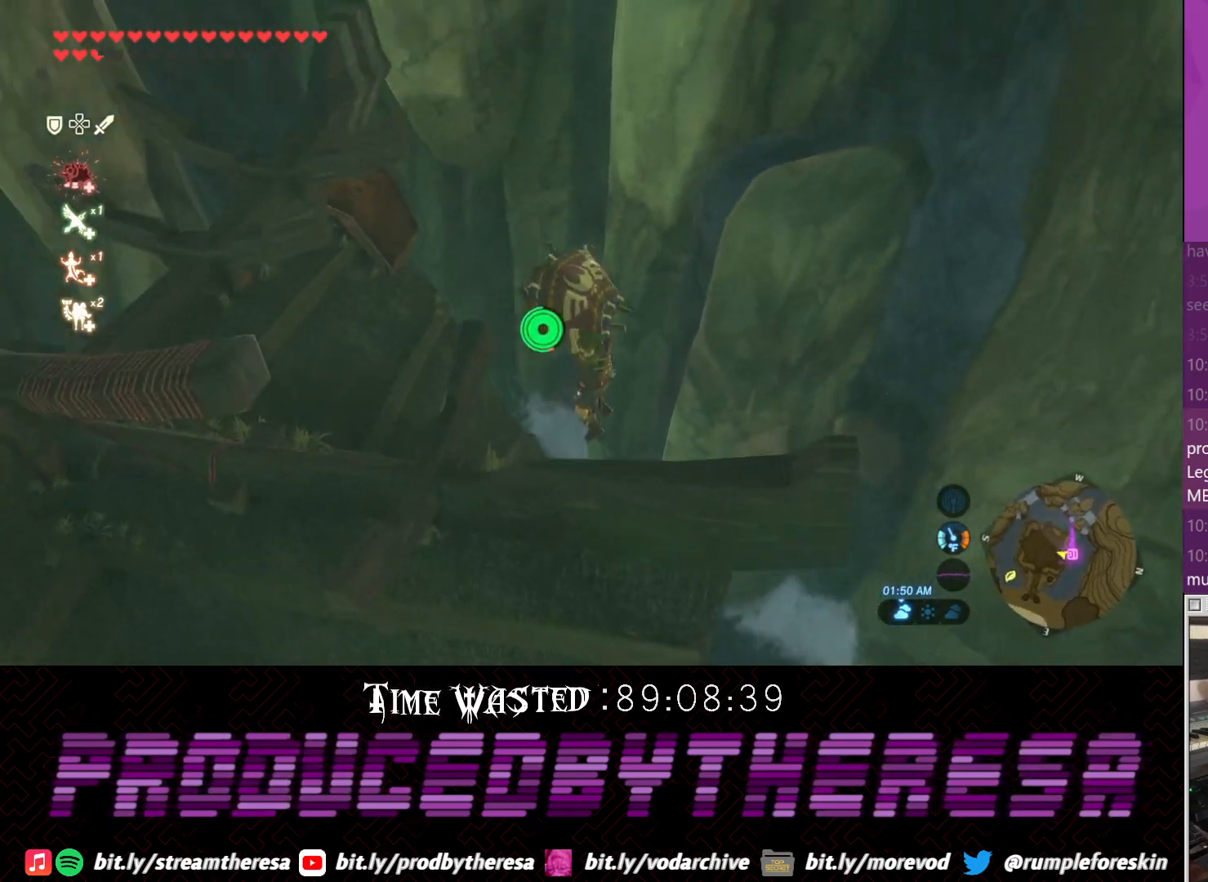
{"dt_ms": 500, "buttons": [], "left_stick": "center", "right_stick": "down-right", "events": [[167, "left_stick", "left"], [483, "left_stick", "center"]]}
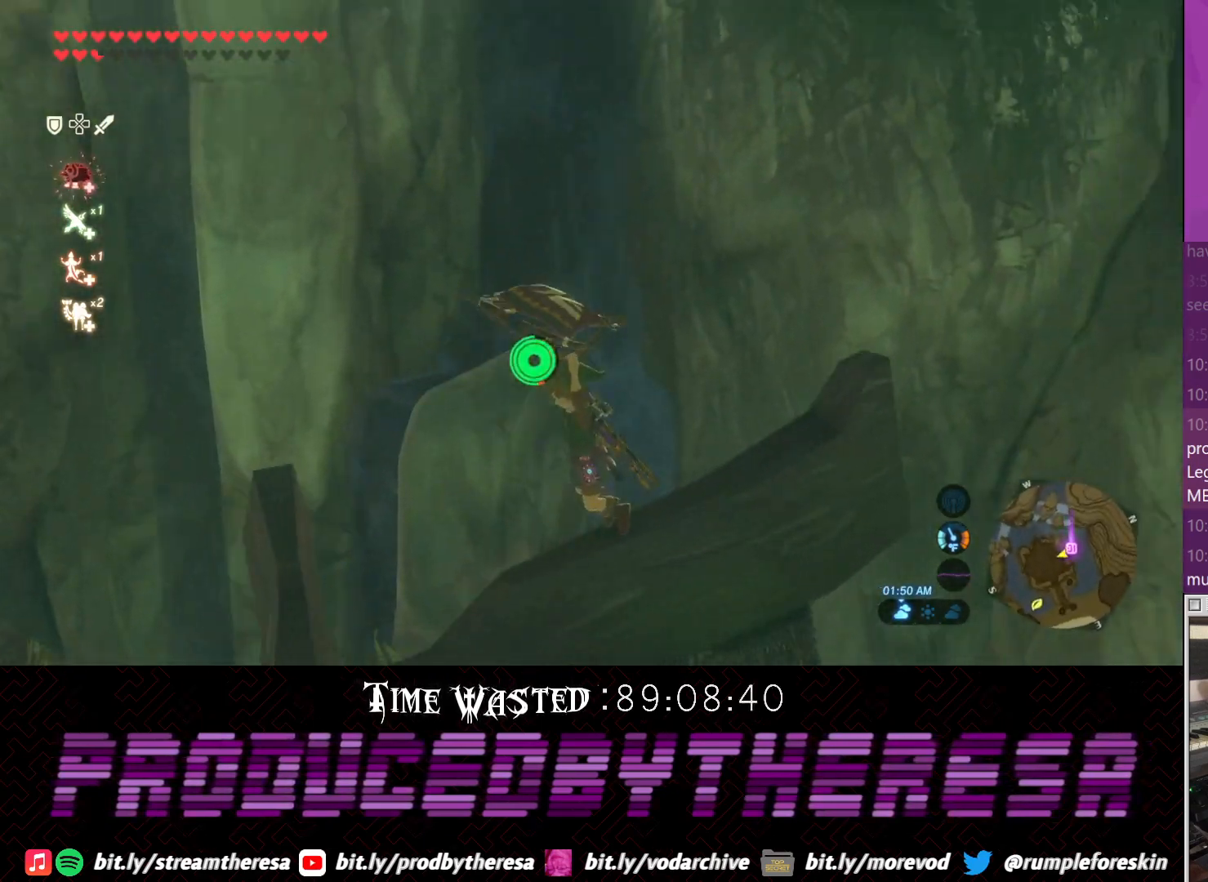
{"dt_ms": 1000, "buttons": [], "left_stick": "up-left", "right_stick": "center", "events": [[250, "left_stick", "down-right"], [433, "left_stick", "center"], [483, "right_stick", "down"], [617, "right_stick", "center"], [833, "left_stick", "up-left"]]}
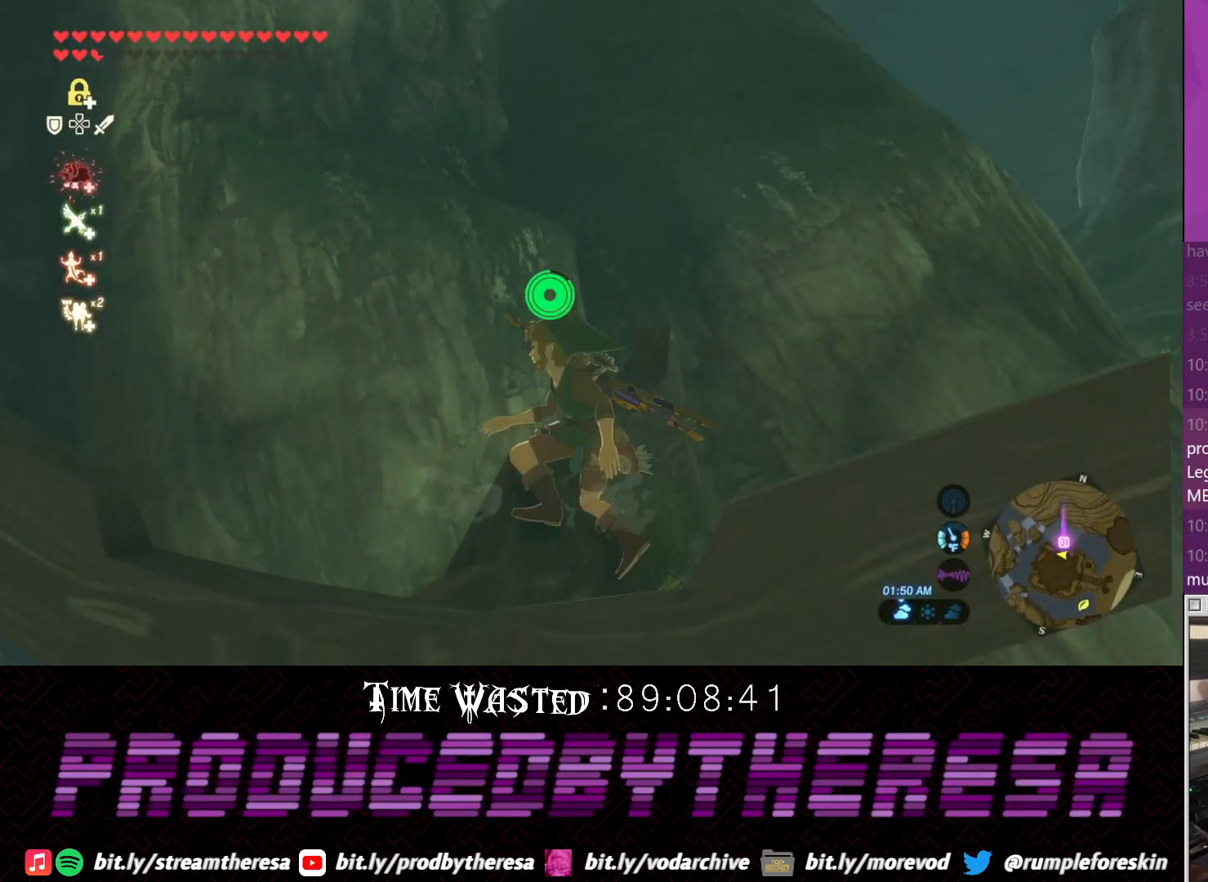
{"dt_ms": 1000, "buttons": [], "left_stick": "center", "right_stick": "up", "events": [[67, "left_stick", "center"], [67, "right_stick", "down"], [517, "right_stick", "center"], [833, "right_stick", "up"]]}
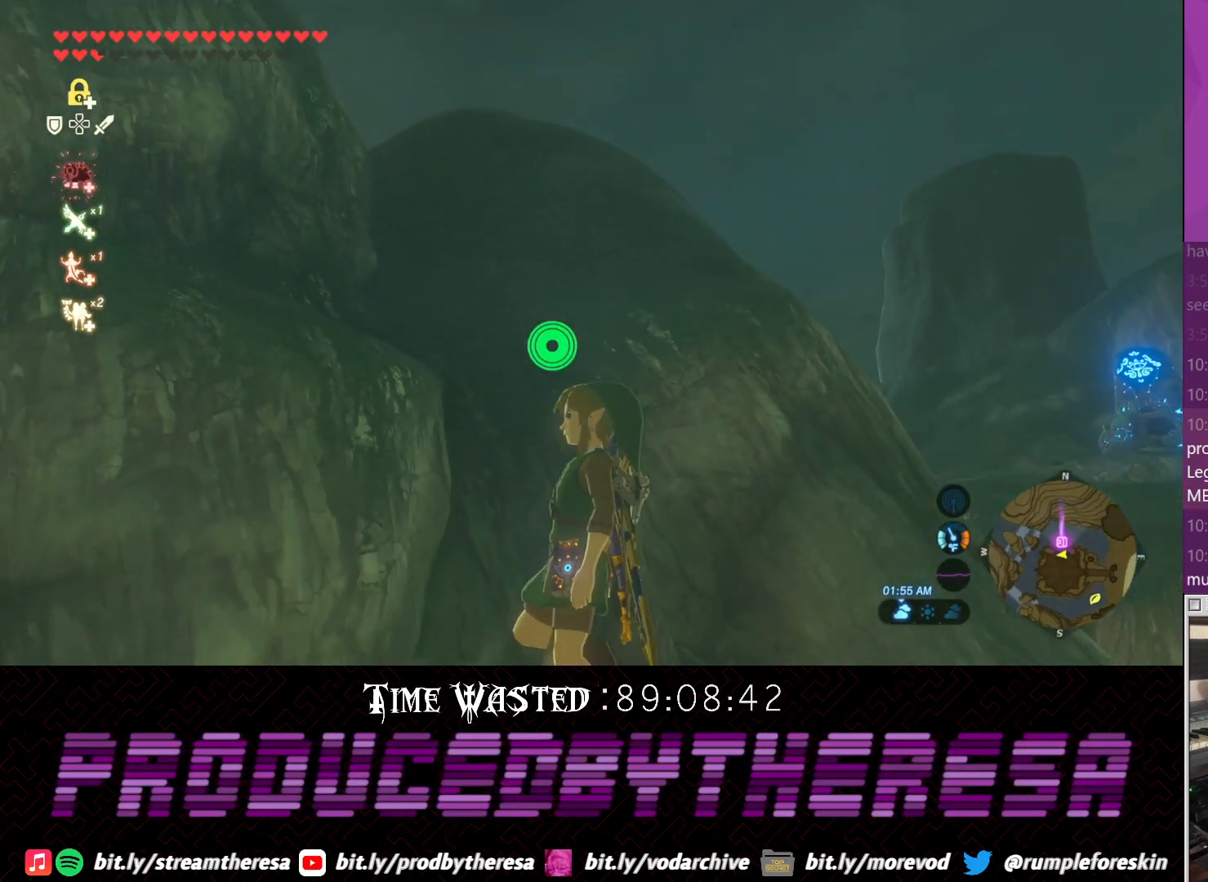
{"dt_ms": 500, "buttons": [], "left_stick": "center", "right_stick": "center", "events": [[333, "right_stick", "center"]]}